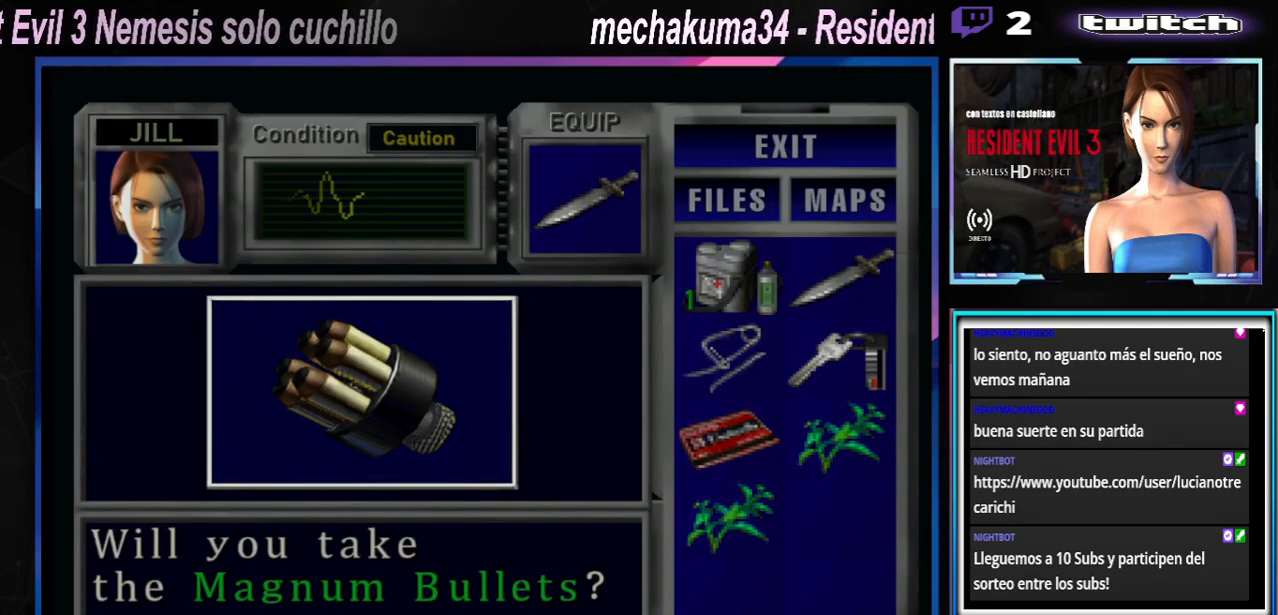
Gameplay with a controller (Xbox layout); each line is a JSON object with the inputs held at the frame after it. "events" lists button and stick changes between this image and that frame as [ms after this image, input, new state], when the widget could be followed in between. Not read: L3 R3 right_stick.
{"buttons": [], "left_stick": "center", "events": [[233, "left_stick", "right"], [433, "left_stick", "center"]]}
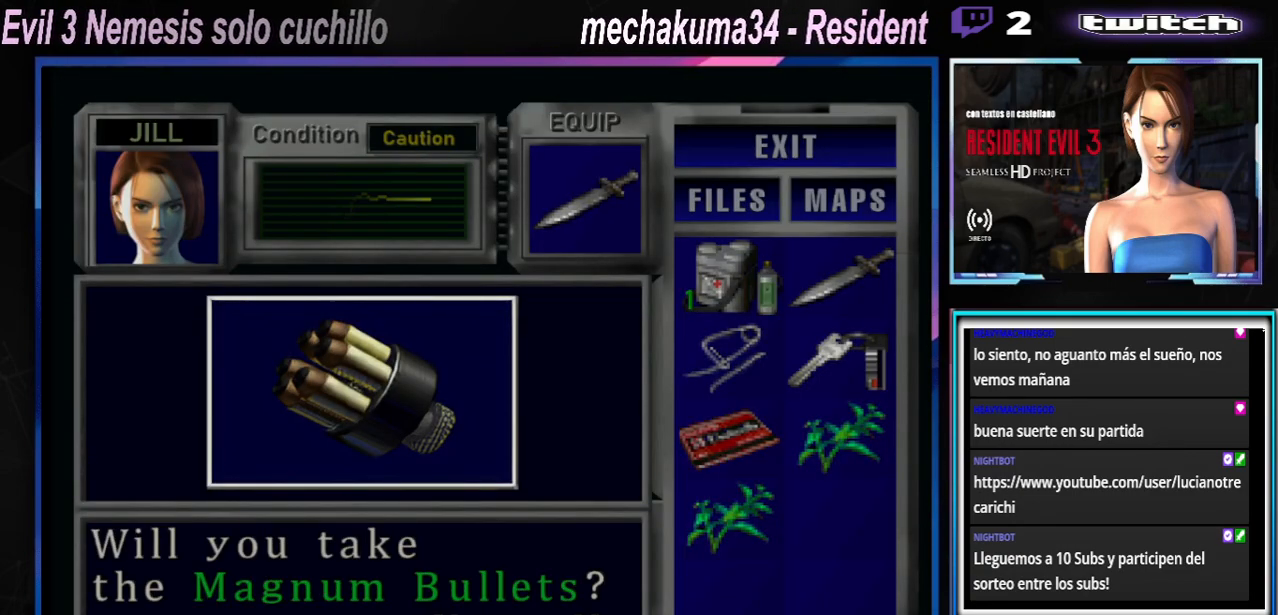
{"buttons": ["A"], "left_stick": "center", "events": [[200, "left_stick", "right"], [367, "left_stick", "center"], [433, "A", "down"]]}
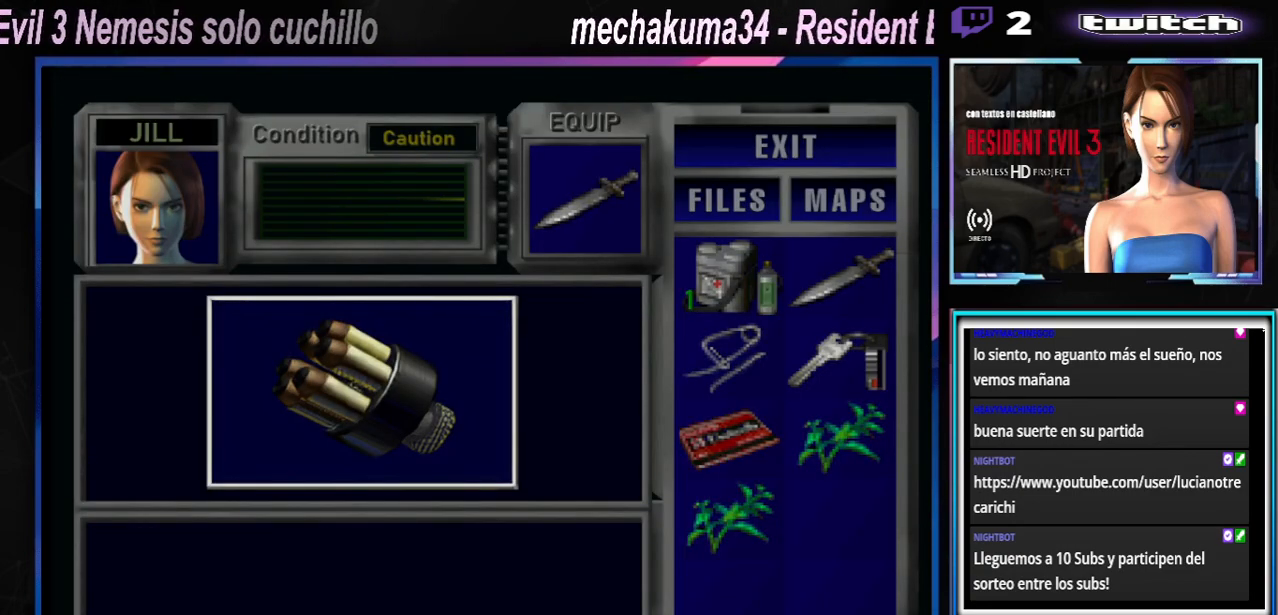
{"buttons": ["X"], "left_stick": "down", "events": [[100, "A", "up"], [467, "left_stick", "down"], [500, "X", "down"]]}
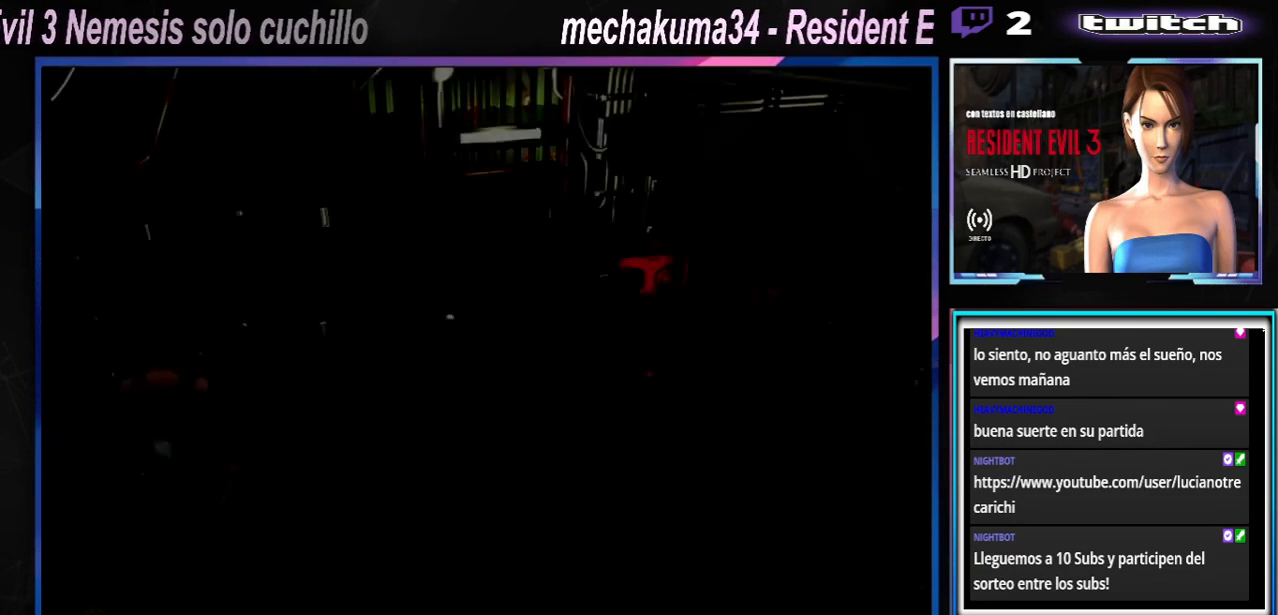
{"buttons": ["X"], "left_stick": "up-left", "events": [[100, "X", "up"], [100, "left_stick", "center"], [433, "X", "down"], [433, "left_stick", "up"], [500, "left_stick", "up-left"]]}
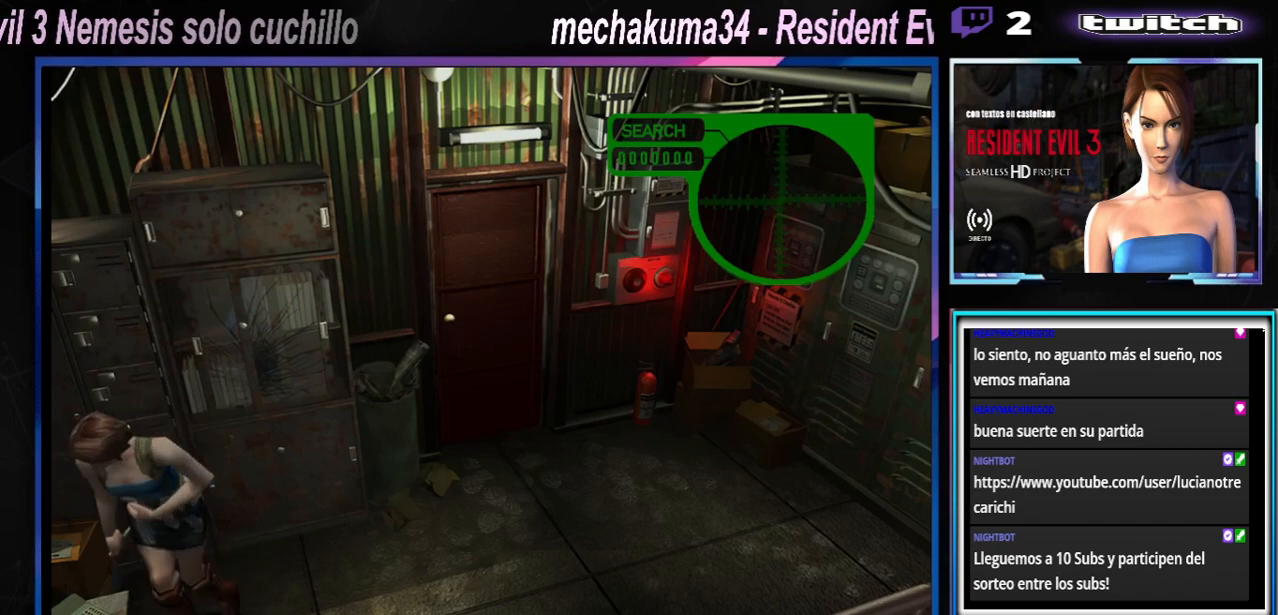
{"buttons": ["X"], "left_stick": "up-left", "events": []}
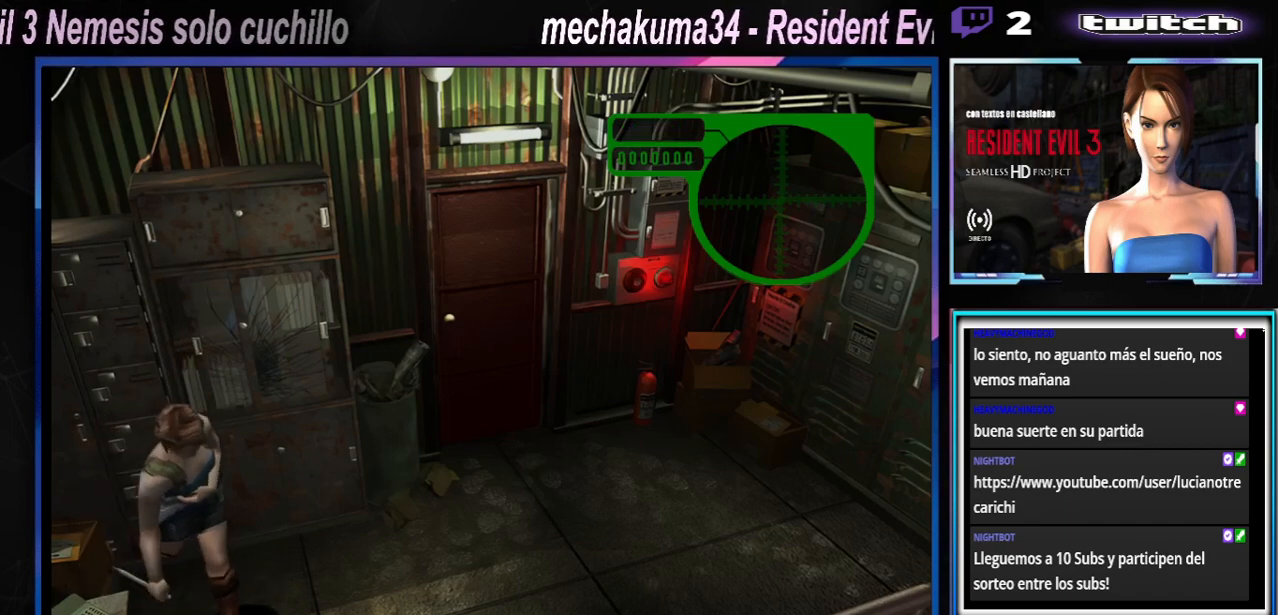
{"buttons": ["X"], "left_stick": "up-right", "events": [[67, "left_stick", "up-right"], [367, "A", "down"], [500, "A", "up"]]}
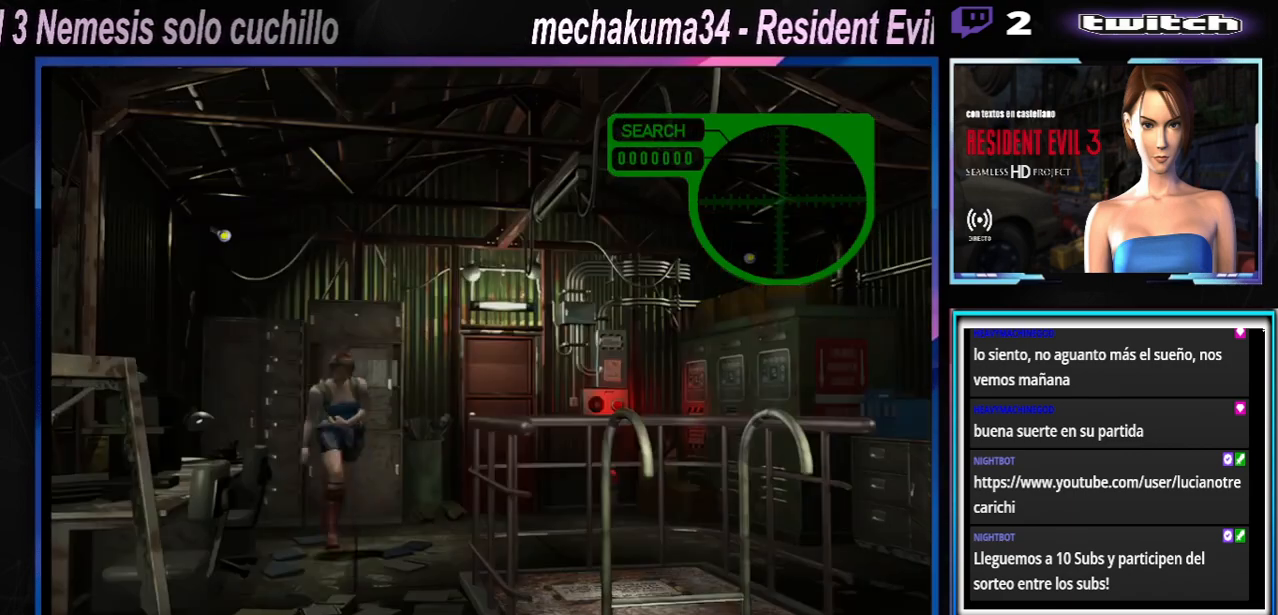
{"buttons": ["X"], "left_stick": "up", "events": [[300, "A", "down"], [467, "A", "up"], [467, "left_stick", "up"]]}
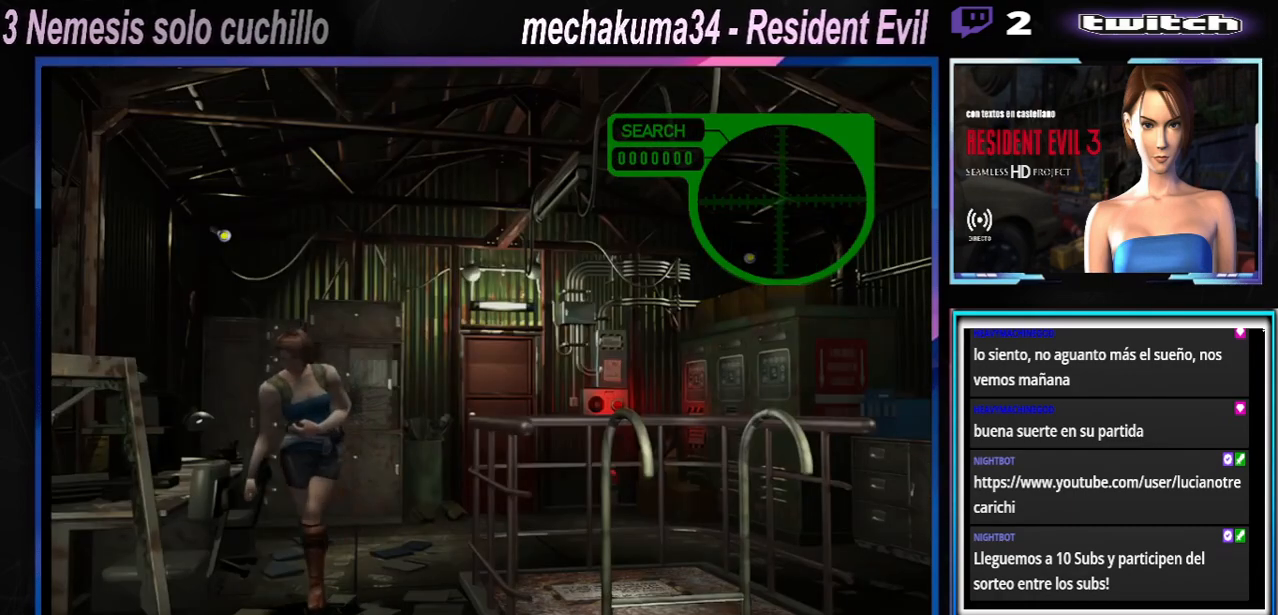
{"buttons": ["X"], "left_stick": "up", "events": [[167, "left_stick", "up-right"], [200, "A", "down"], [333, "A", "up"], [400, "left_stick", "up"]]}
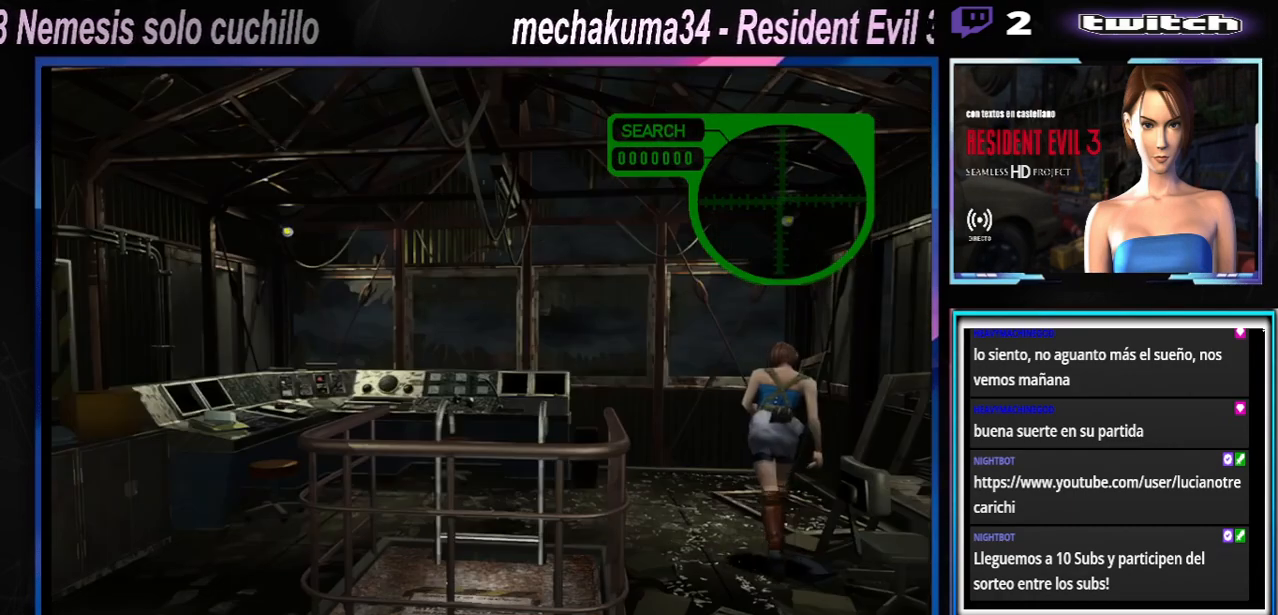
{"buttons": ["X"], "left_stick": "up", "events": [[33, "A", "down"], [200, "A", "up"], [367, "left_stick", "up-left"], [433, "A", "down"], [467, "left_stick", "up"], [500, "A", "up"]]}
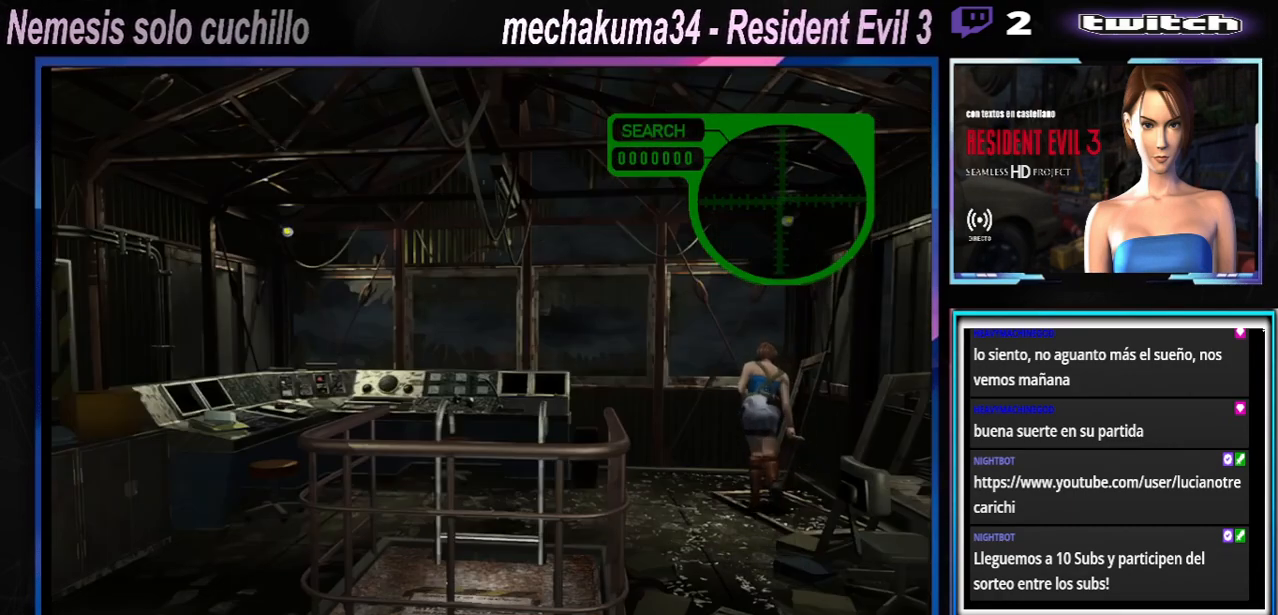
{"buttons": ["A", "X"], "left_stick": "up-left", "events": [[100, "left_stick", "up-left"], [433, "A", "down"]]}
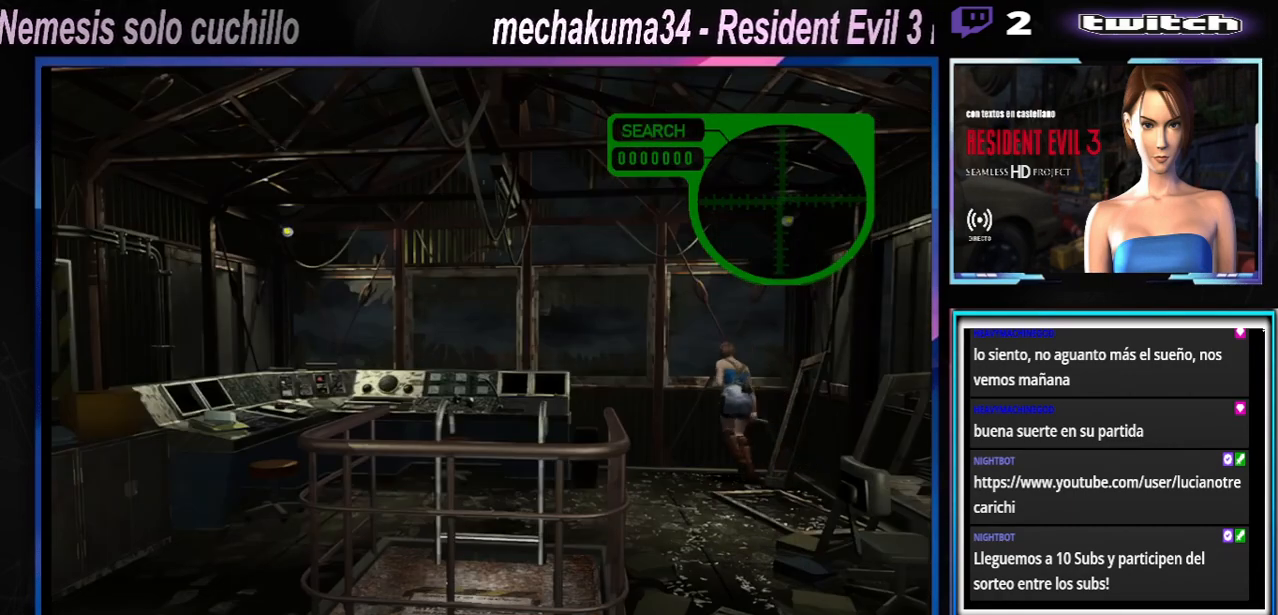
{"buttons": ["X"], "left_stick": "up-left", "events": [[100, "A", "up"], [333, "A", "down"], [500, "A", "up"]]}
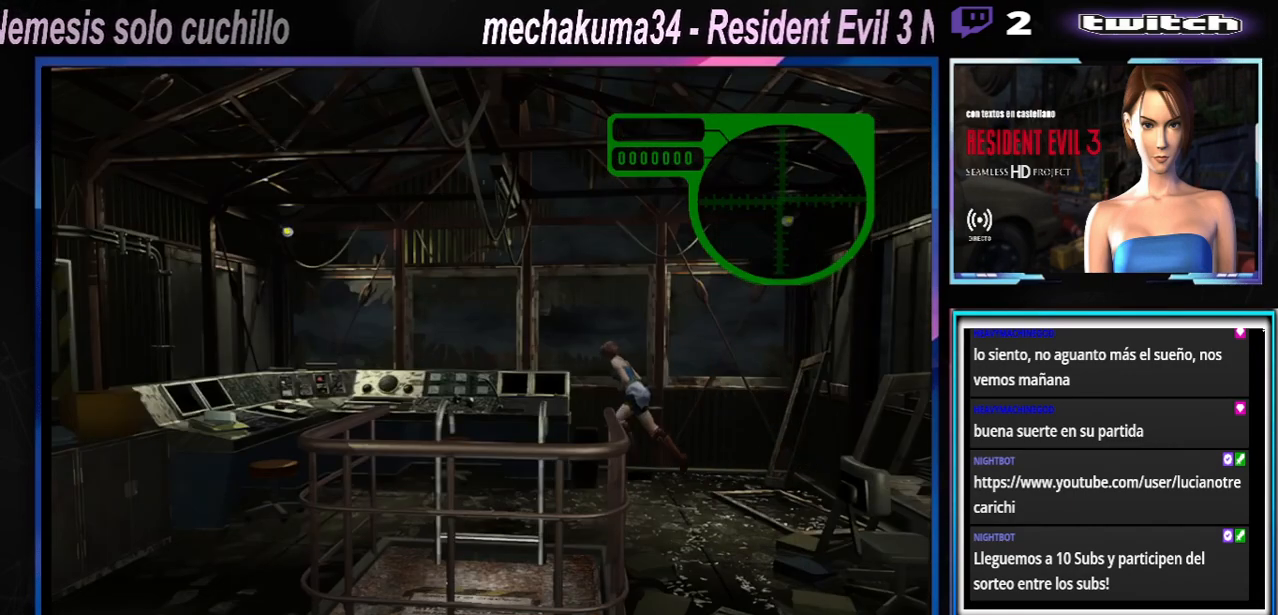
{"buttons": ["X"], "left_stick": "up-left", "events": [[300, "A", "down"], [433, "A", "up"]]}
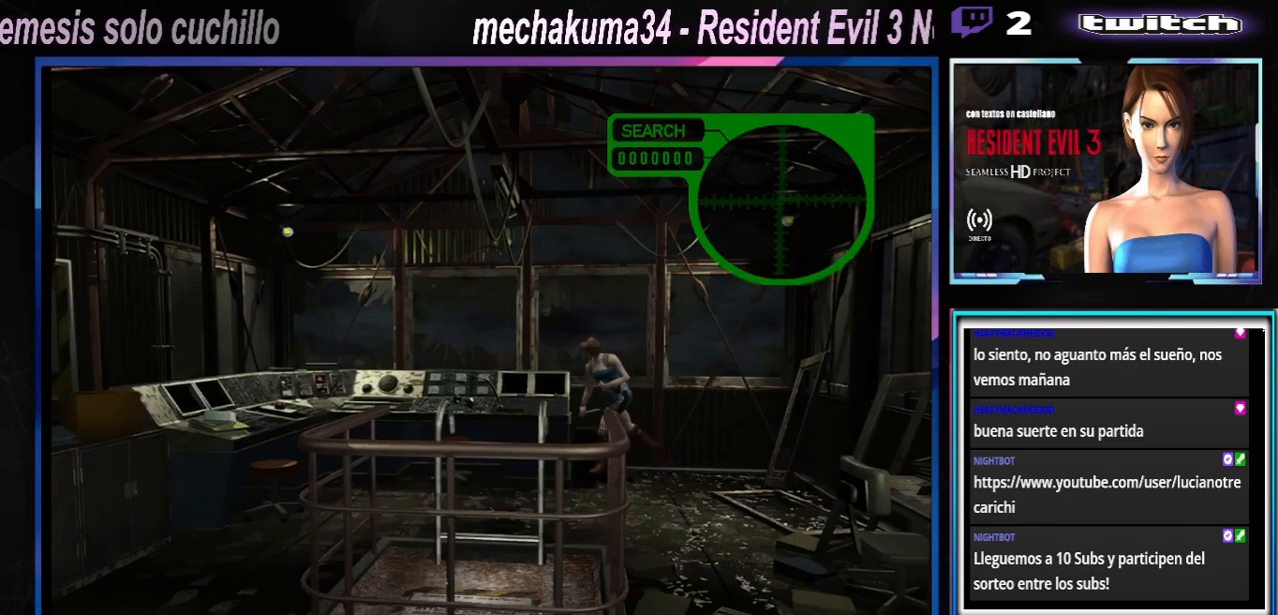
{"buttons": ["X"], "left_stick": "up-right", "events": [[233, "A", "down"], [233, "left_stick", "up"], [367, "A", "up"], [367, "left_stick", "up-right"]]}
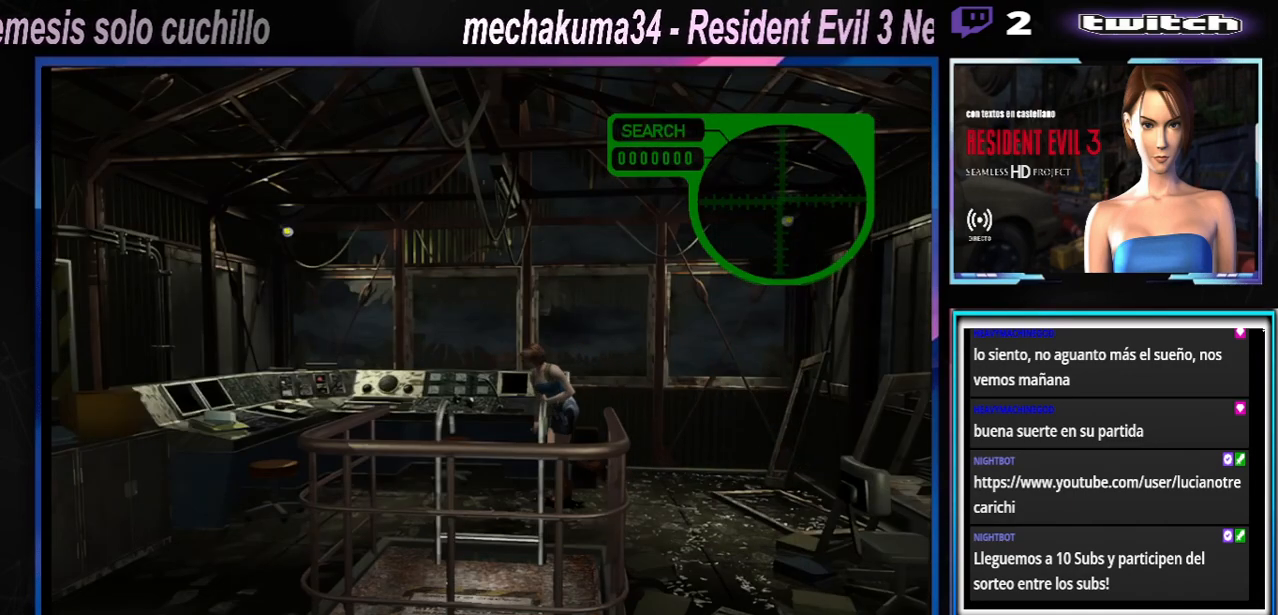
{"buttons": ["X"], "left_stick": "up-left", "events": [[33, "A", "down"], [33, "left_stick", "up"], [167, "A", "up"], [200, "left_stick", "up-left"], [300, "A", "down"], [433, "A", "up"]]}
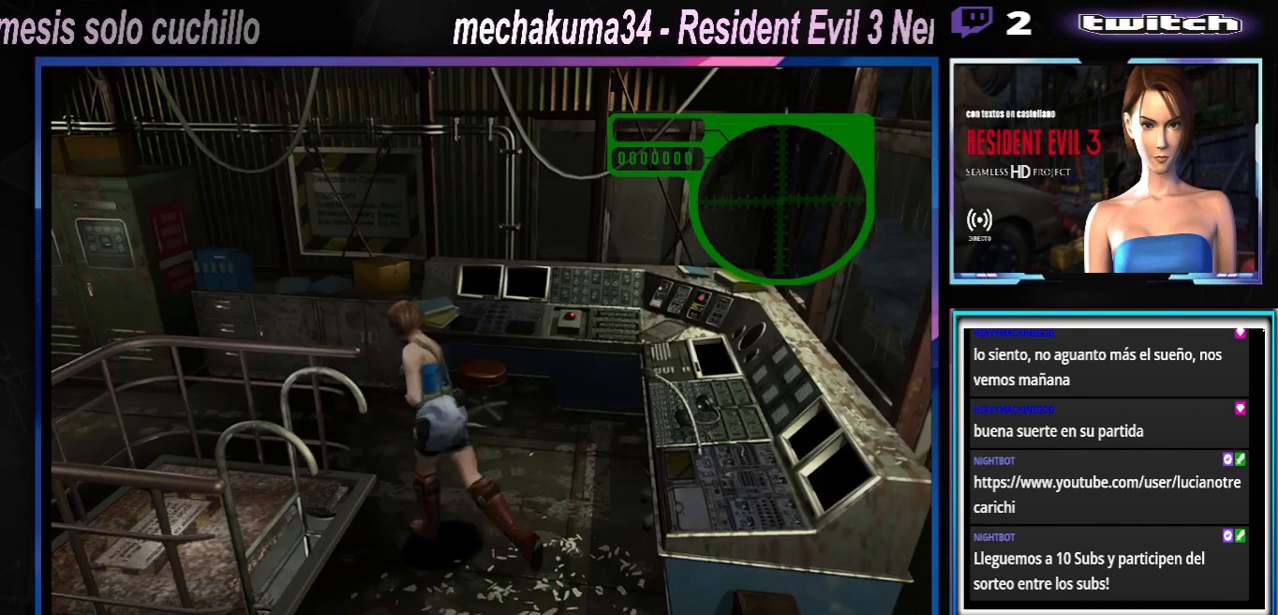
{"buttons": ["X"], "left_stick": "up-left", "events": [[33, "A", "down"], [133, "left_stick", "up"], [200, "A", "up"], [333, "A", "down"], [367, "left_stick", "up-left"], [467, "A", "up"]]}
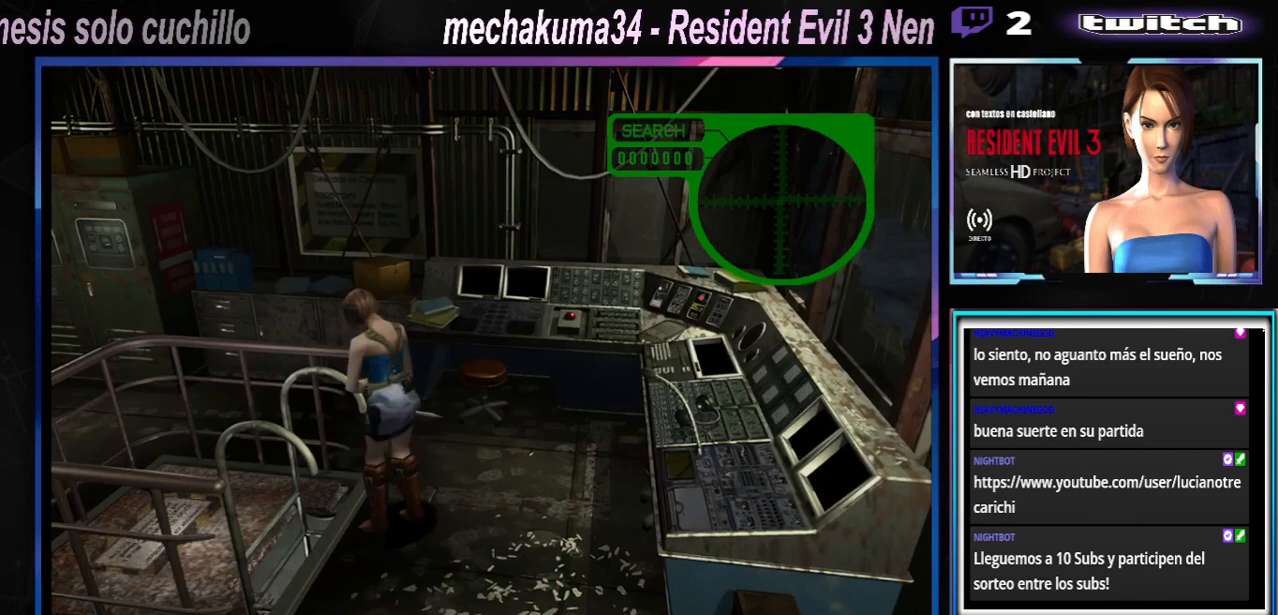
{"buttons": ["X"], "left_stick": "center", "events": [[133, "left_stick", "center"]]}
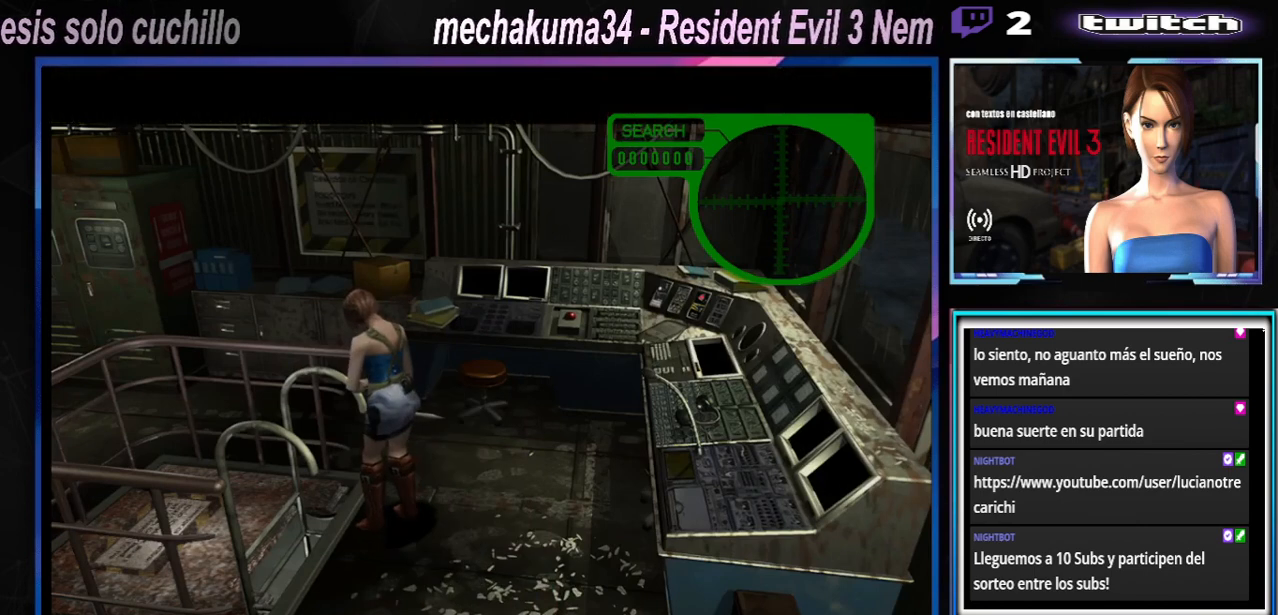
{"buttons": [], "left_stick": "center", "events": [[33, "A", "down"], [200, "A", "up"], [300, "X", "up"]]}
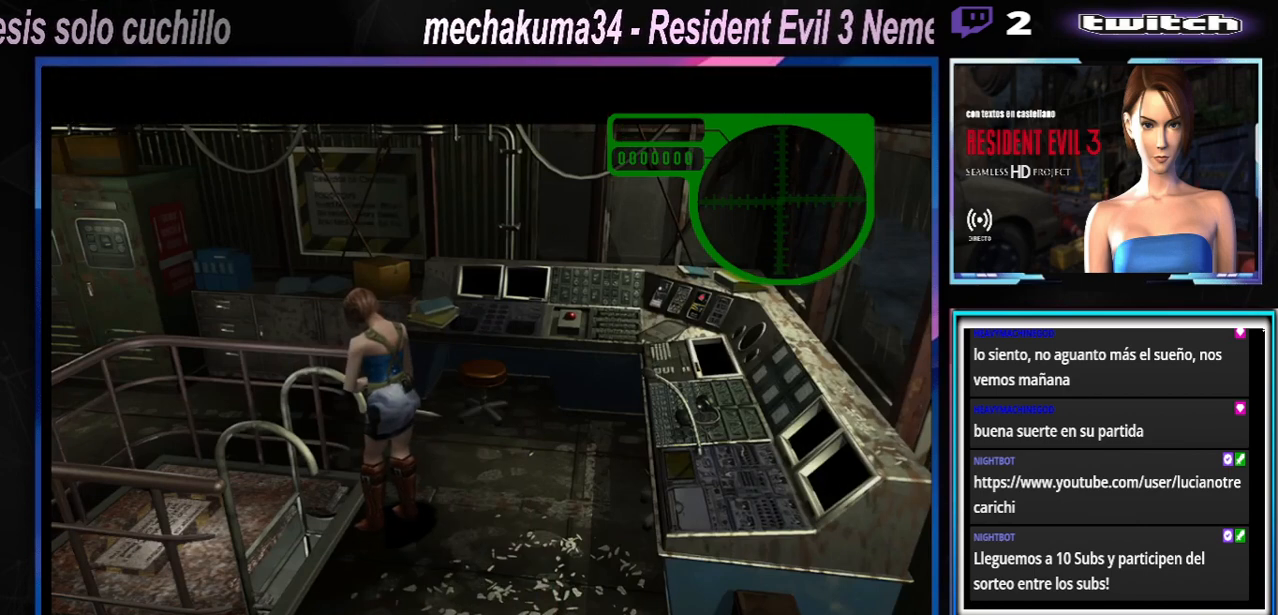
{"buttons": [], "left_stick": "center", "events": [[100, "A", "down"], [300, "A", "up"]]}
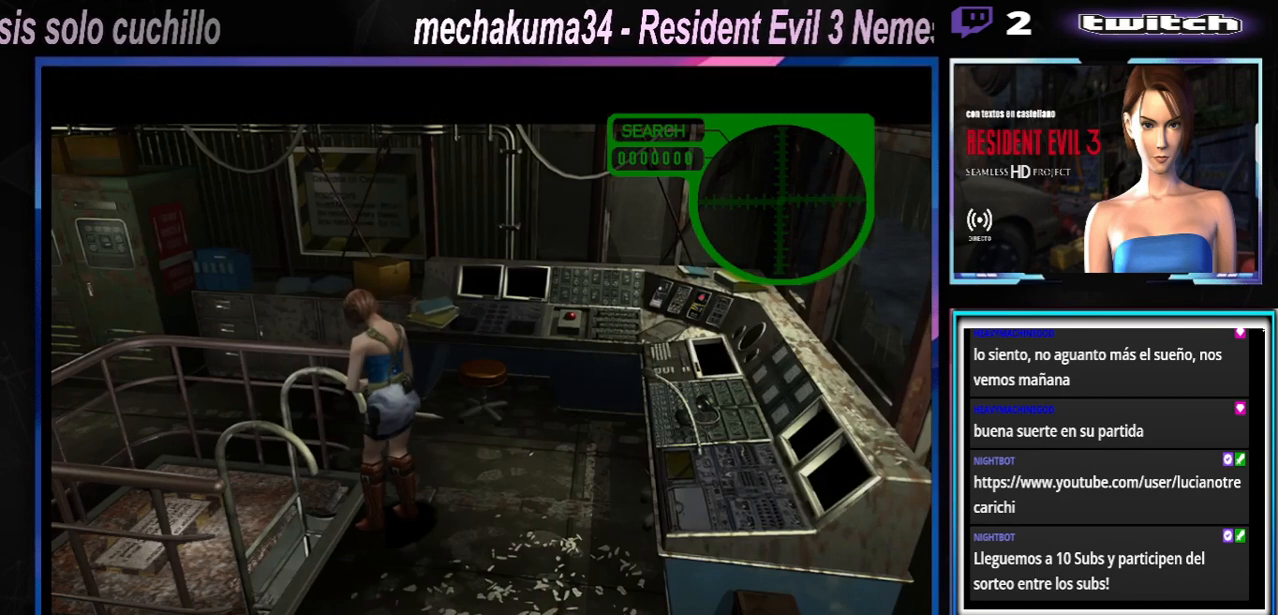
{"buttons": [], "left_stick": "center", "events": []}
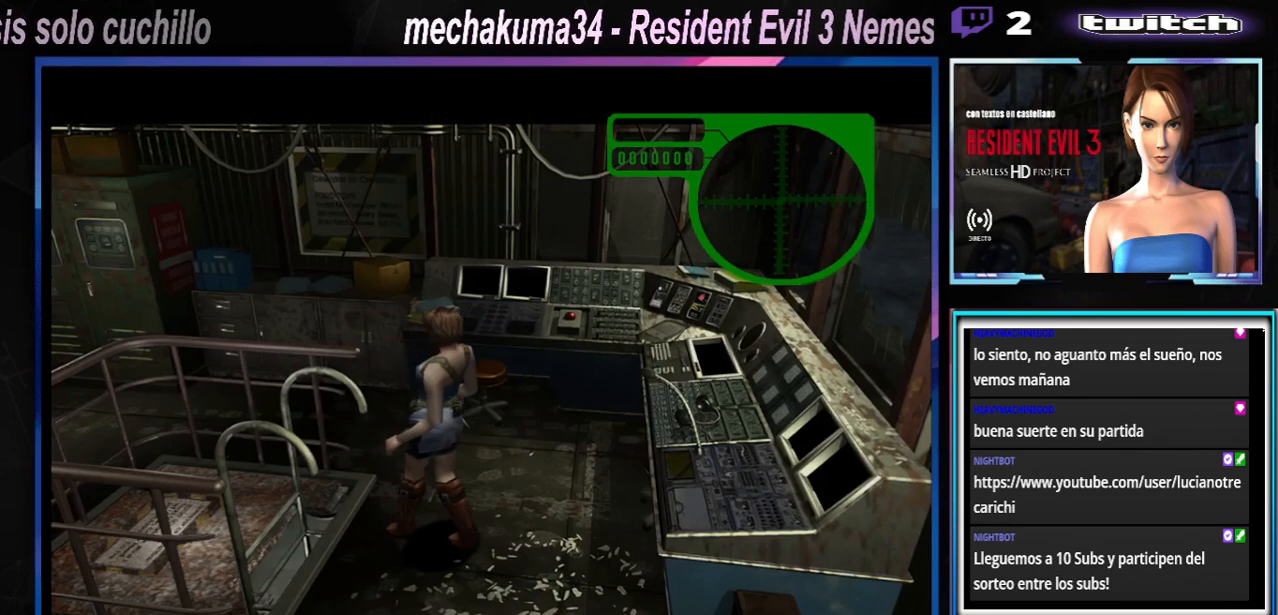
{"buttons": [], "left_stick": "center", "events": []}
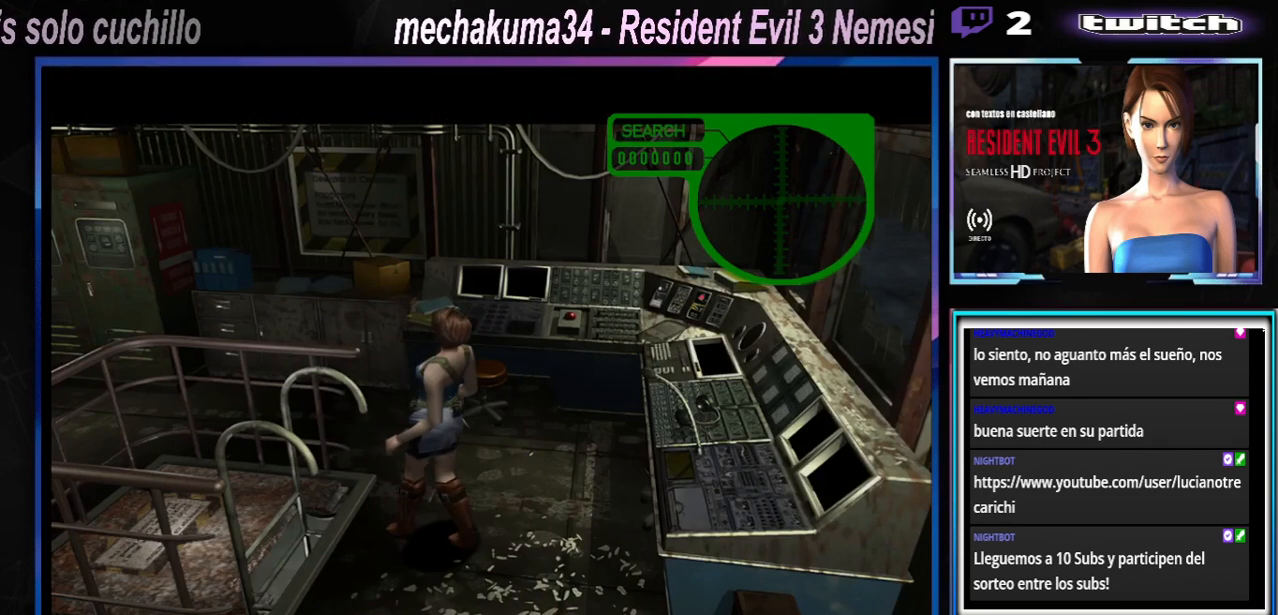
{"buttons": [], "left_stick": "center", "events": []}